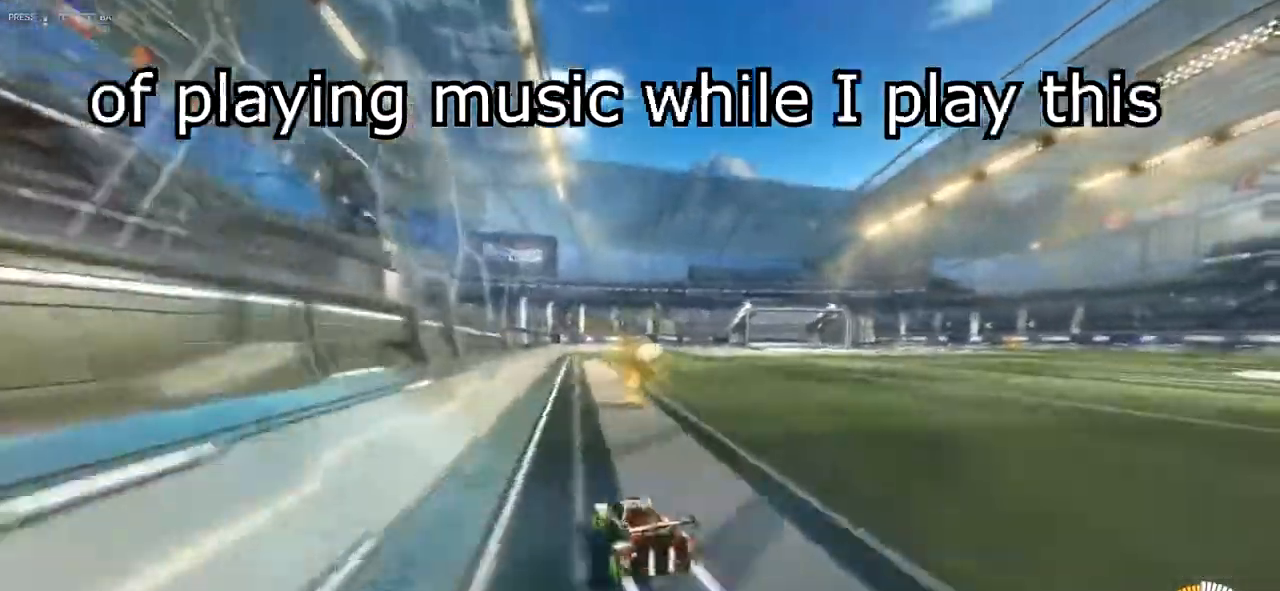
Gameplay with a controller (PlayStation layout); each line is a JSON object with the inputs held at the frame after it. "events" lists button and stick changes between this image and that frame as [ms after this image, input, new state], when the widget could be followed in between. Not read: DPAD_UP L3 R3.
{"buttons": ["R2"], "events": [[333, "TRIANGLE", "down"], [433, "TRIANGLE", "up"]]}
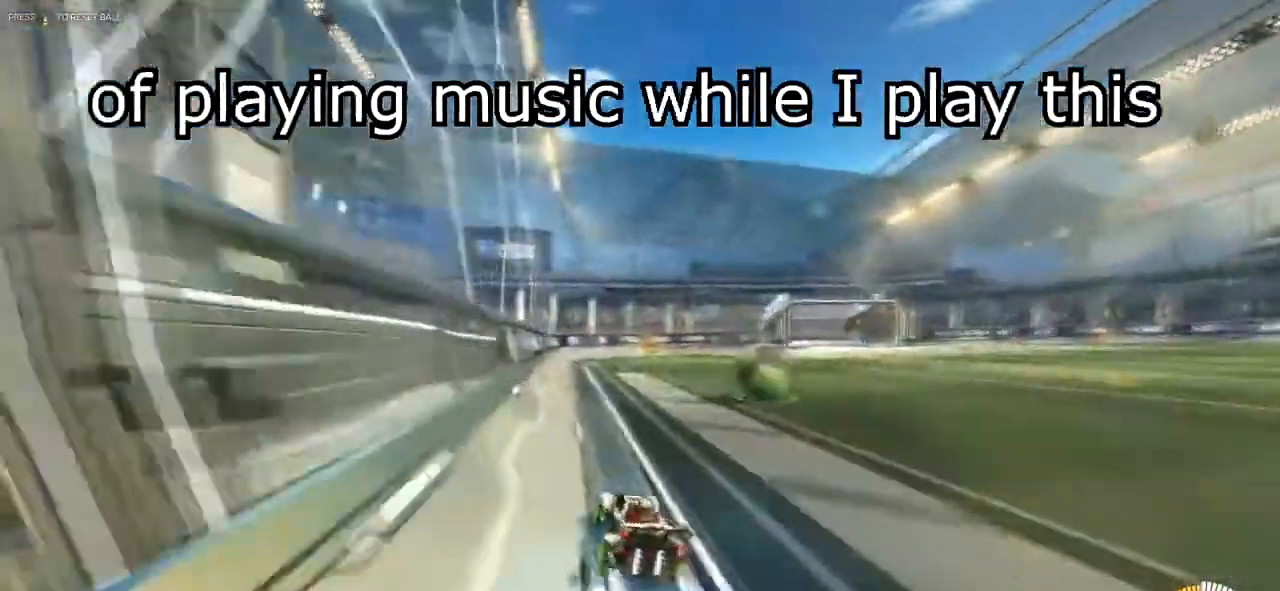
{"buttons": [], "events": [[501, "R2", "up"]]}
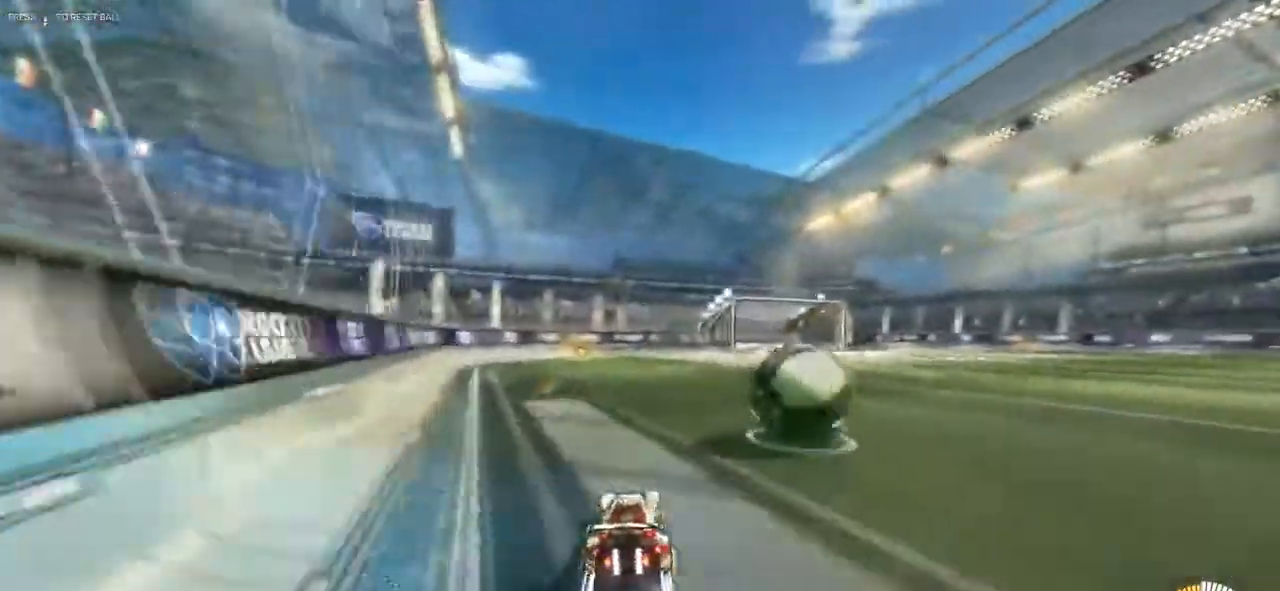
{"buttons": ["R2"], "events": [[33, "L2", "down"], [233, "L2", "up"], [233, "R2", "down"]]}
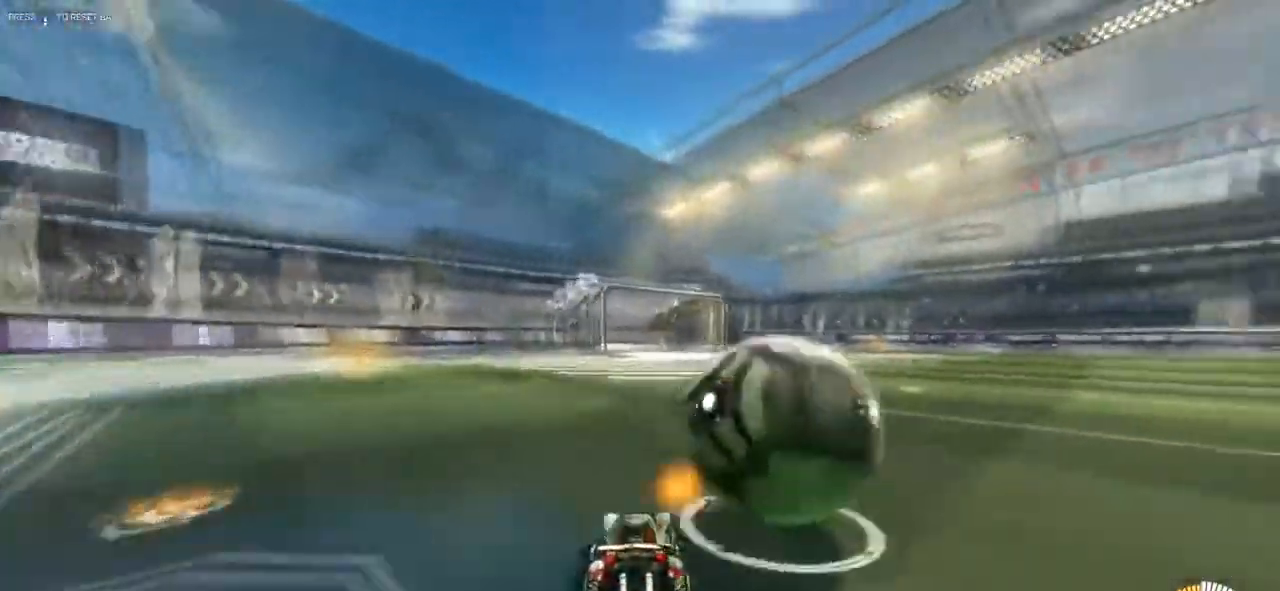
{"buttons": [], "events": [[167, "CIRCLE", "down"], [334, "CIRCLE", "up"], [467, "R2", "up"]]}